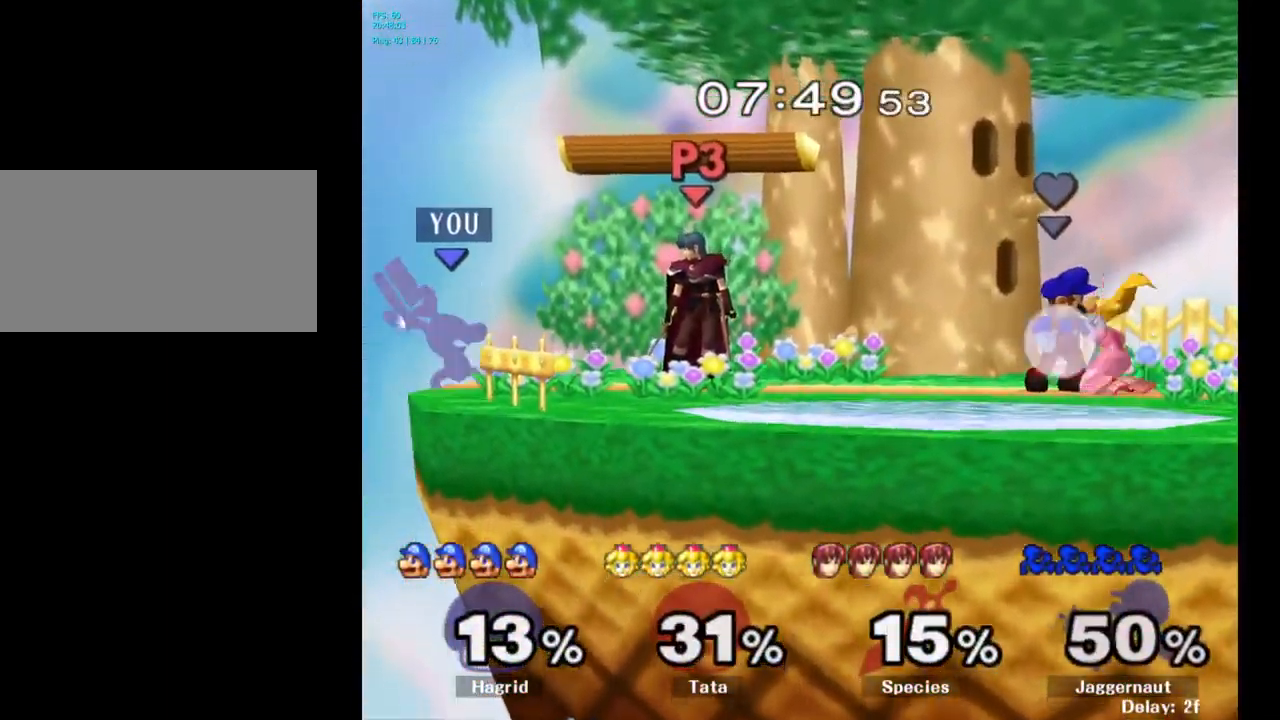
Gameplay with a controller (Nintendo layout); each line is a JSON object with the inputs held at the frame after it. "events" lists button and stick changes between this image and that frame as [ms after this image, input, new state], when the widget could be followed in between. Not read: L3 R3.
{"buttons": ["R1"], "left_stick": "down", "right_stick": "center", "events": [[83, "Y", "up"], [150, "A", "up"], [383, "R1", "down"], [383, "left_stick", "down"]]}
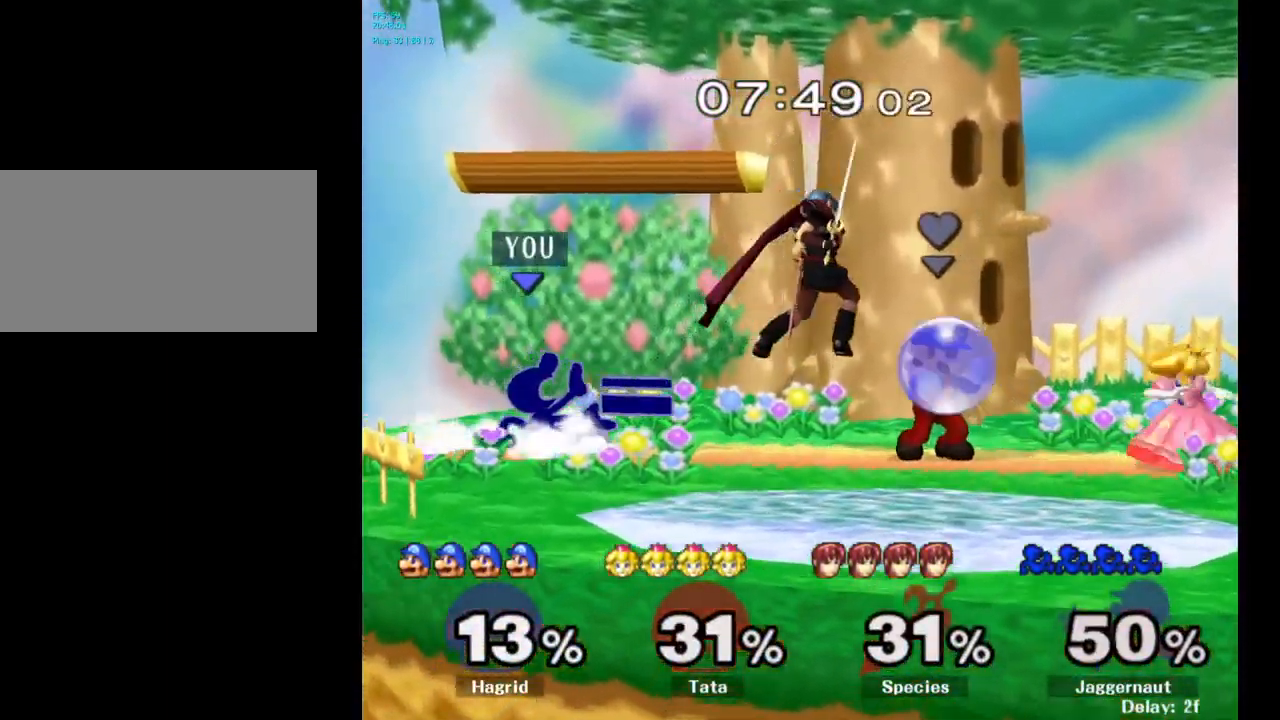
{"buttons": [], "left_stick": "center", "right_stick": "center", "events": [[33, "R1", "up"], [217, "left_stick", "center"], [300, "Y", "down"], [300, "left_stick", "down-left"], [350, "R1", "down"], [433, "Y", "up"], [467, "left_stick", "center"], [483, "R1", "up"]]}
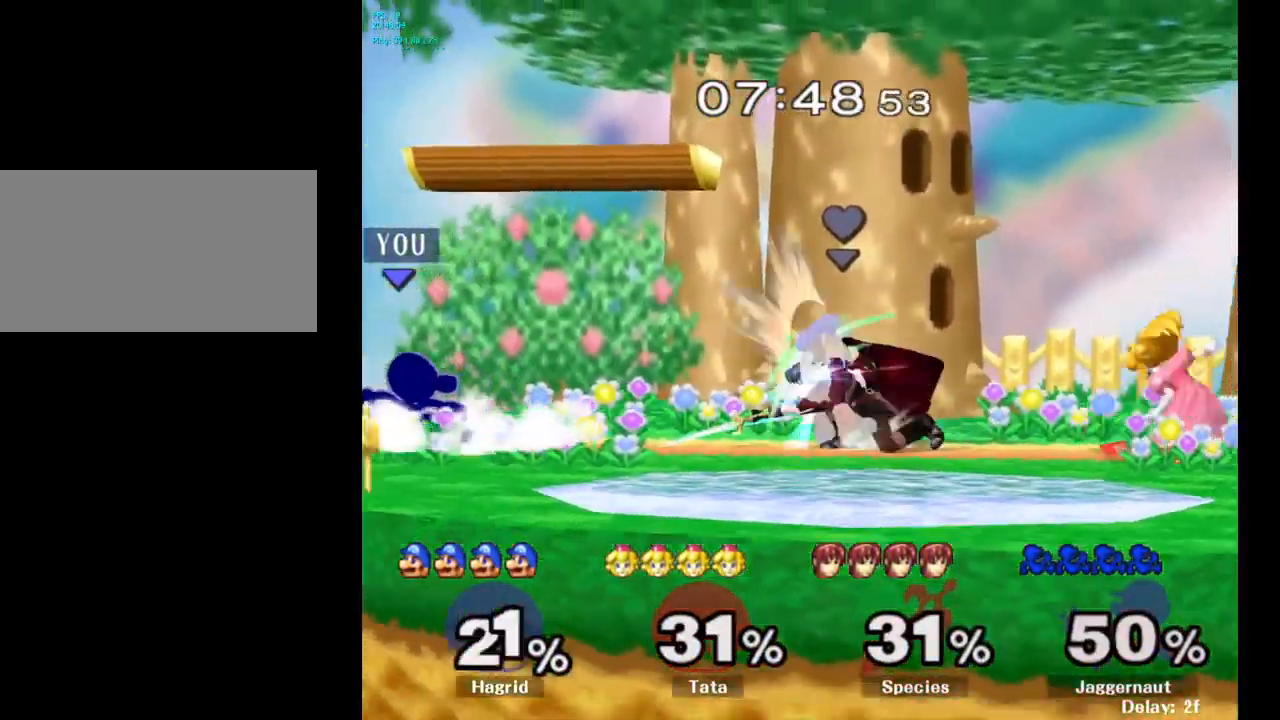
{"buttons": [], "left_stick": "right", "right_stick": "center", "events": [[67, "left_stick", "right"], [200, "left_stick", "left"], [299, "left_stick", "right"], [366, "left_stick", "left"], [449, "left_stick", "right"]]}
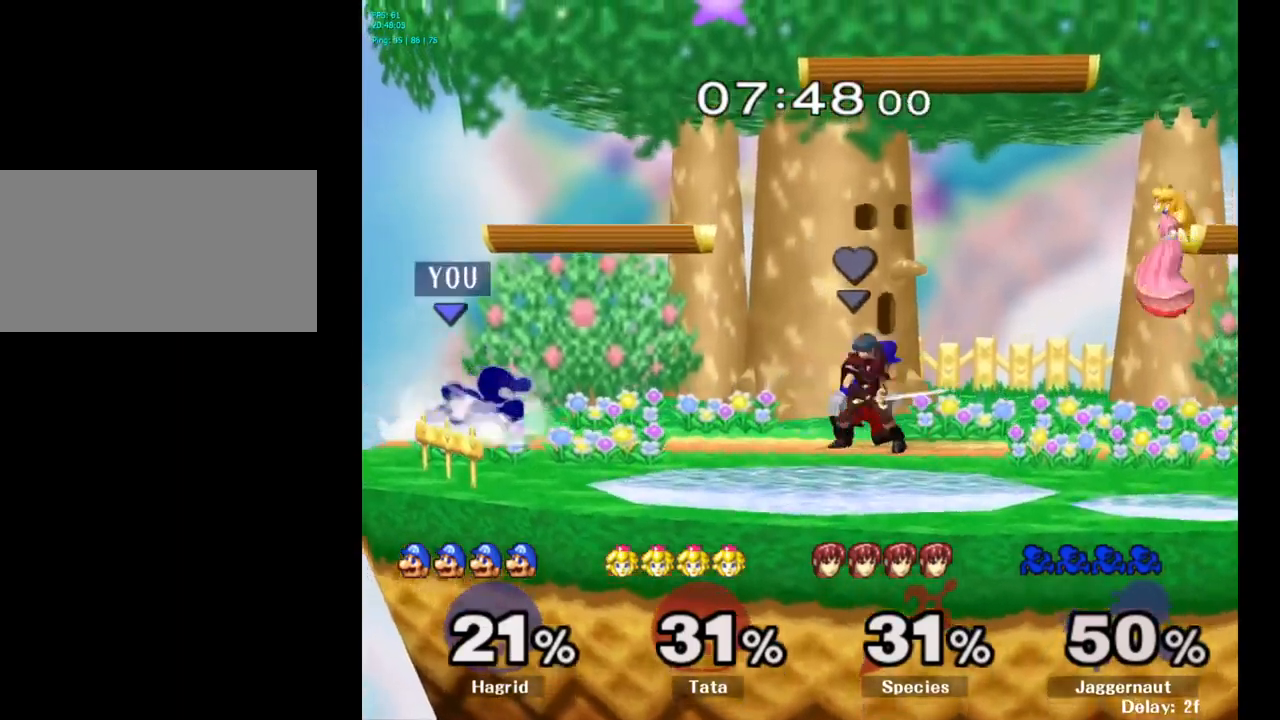
{"buttons": [], "left_stick": "center", "right_stick": "center", "events": [[17, "Y", "down"], [83, "Y", "up"], [183, "A", "down"], [250, "A", "up"], [400, "left_stick", "center"]]}
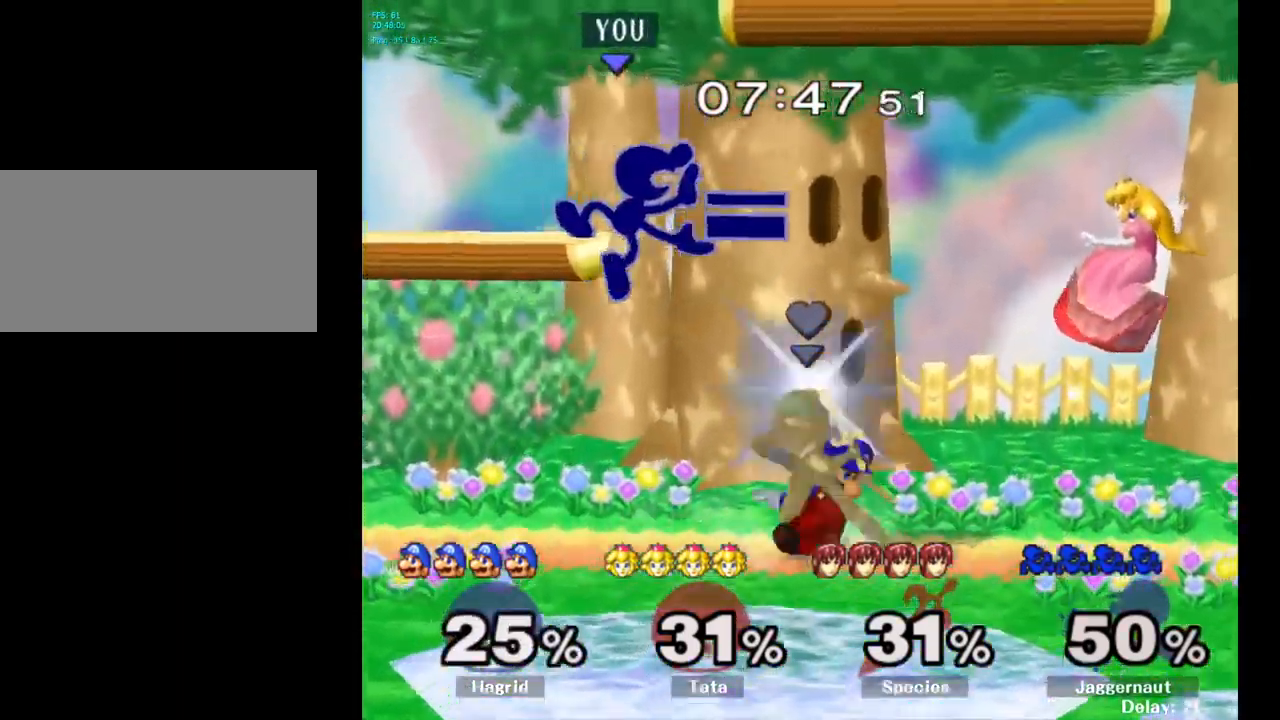
{"buttons": [], "left_stick": "down", "right_stick": "center", "events": [[67, "left_stick", "down"], [300, "R1", "down"], [483, "R1", "up"]]}
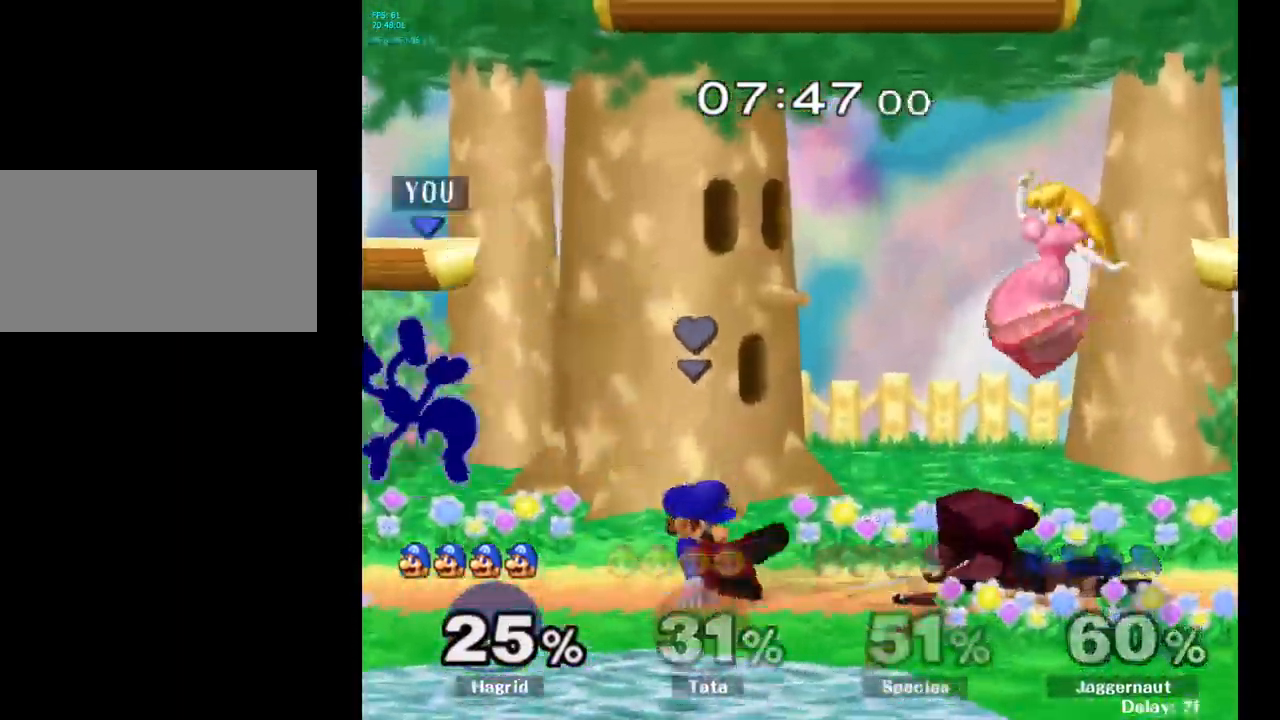
{"buttons": [], "left_stick": "right", "right_stick": "center", "events": [[50, "left_stick", "center"], [317, "left_stick", "right"]]}
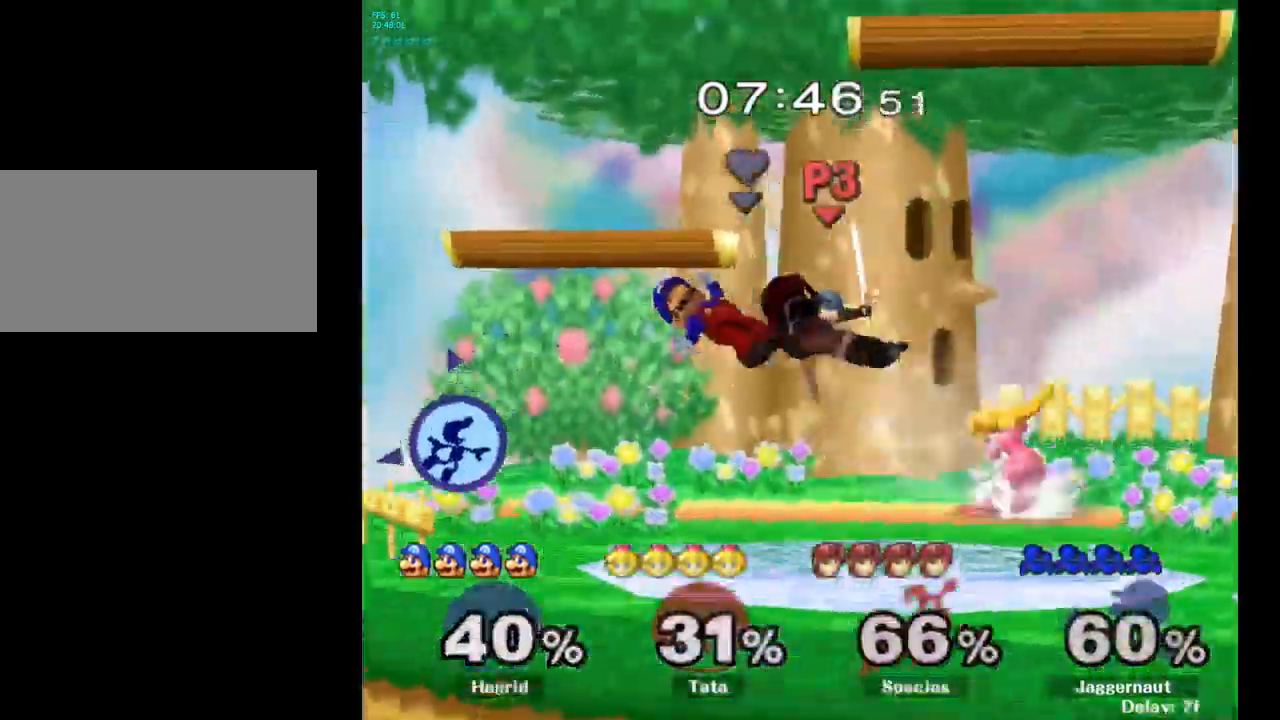
{"buttons": ["Y"], "left_stick": "right", "right_stick": "center", "events": [[233, "left_stick", "center"], [367, "left_stick", "left"], [467, "Y", "down"], [467, "left_stick", "right"]]}
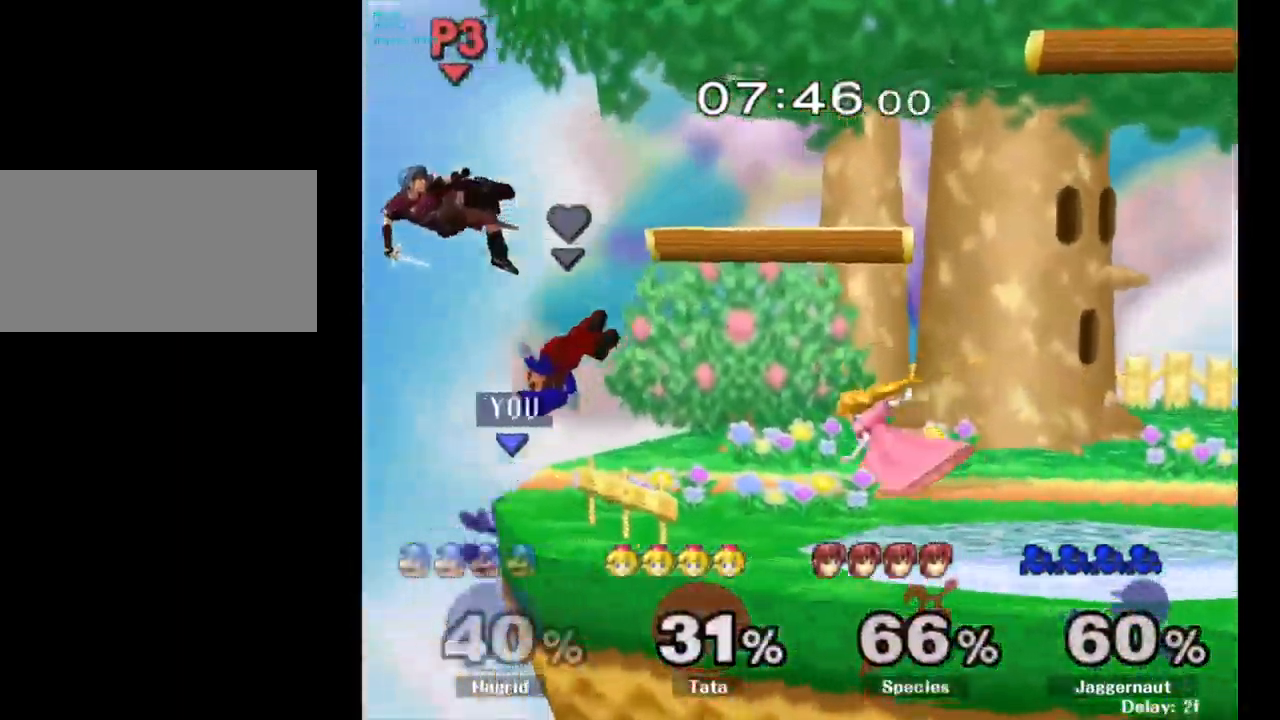
{"buttons": [], "left_stick": "right", "right_stick": "center", "events": [[167, "A", "down"], [300, "Y", "up"], [417, "A", "up"]]}
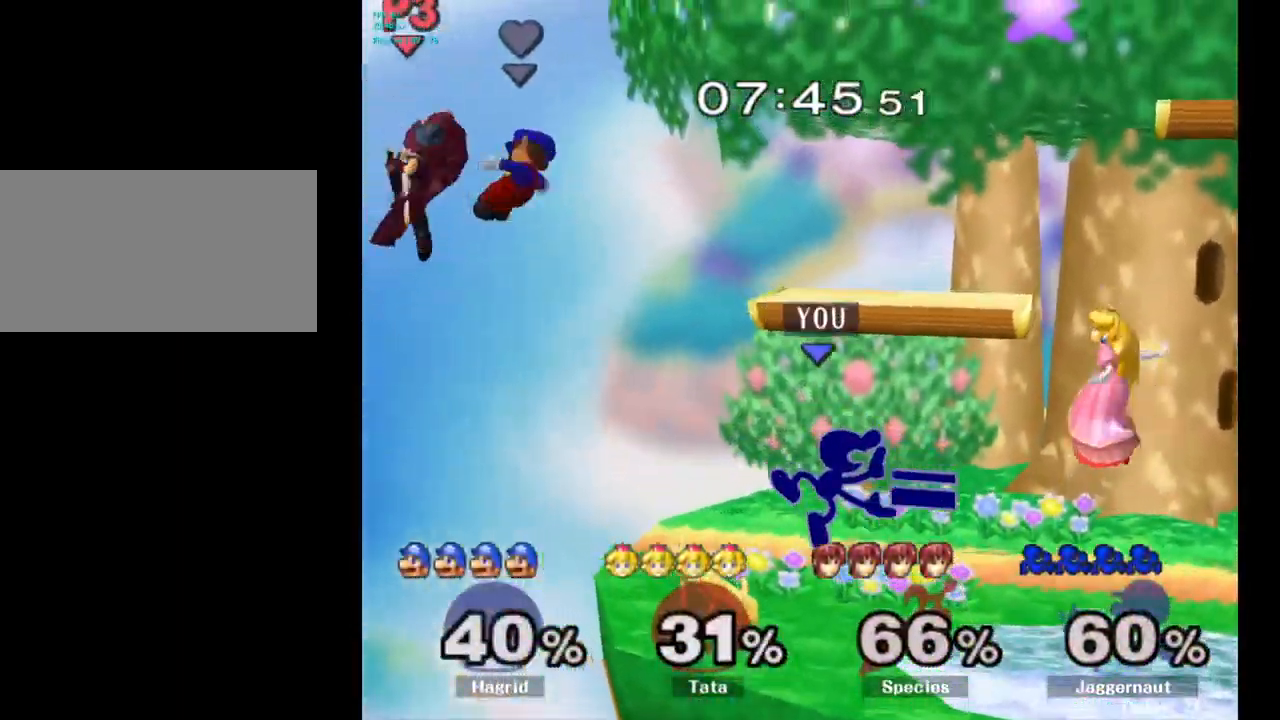
{"buttons": ["R1"], "left_stick": "center", "right_stick": "center", "events": [[67, "R1", "down"], [83, "left_stick", "down"], [233, "R1", "up"], [317, "R1", "down"], [400, "left_stick", "center"]]}
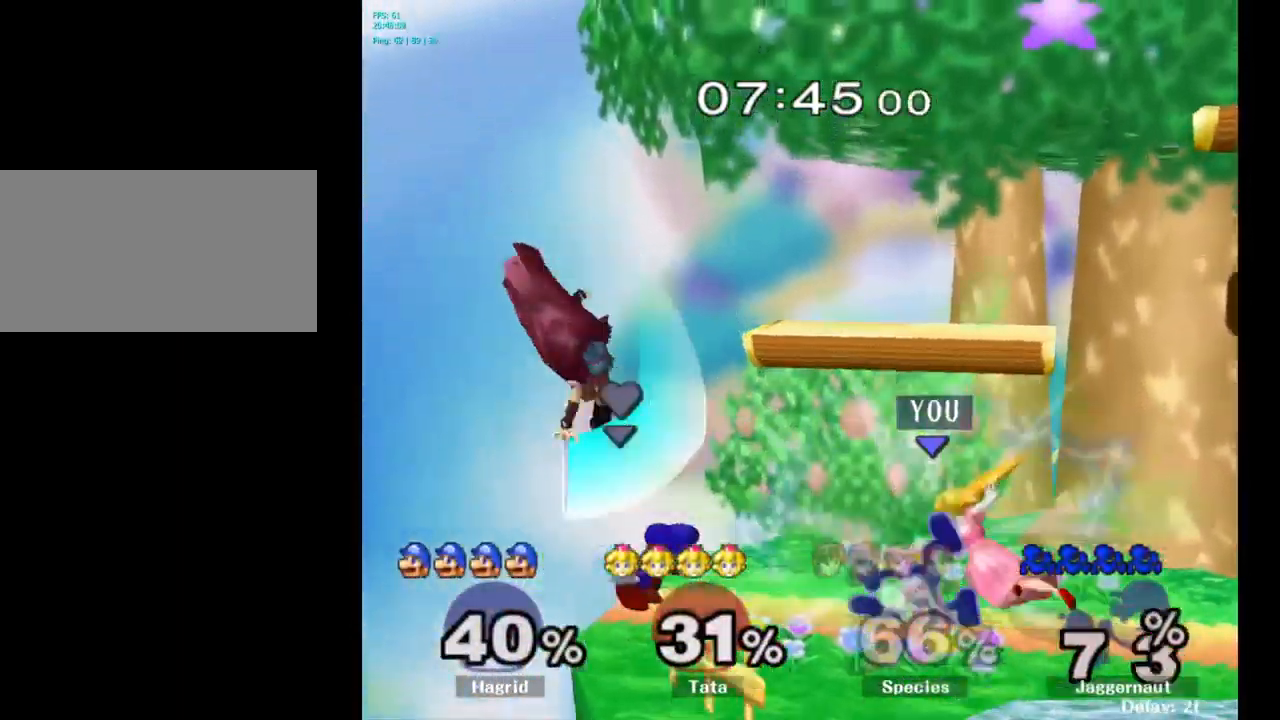
{"buttons": [], "left_stick": "right", "right_stick": "center", "events": [[183, "R1", "up"], [283, "left_stick", "right"], [450, "left_stick", "center"], [500, "left_stick", "right"]]}
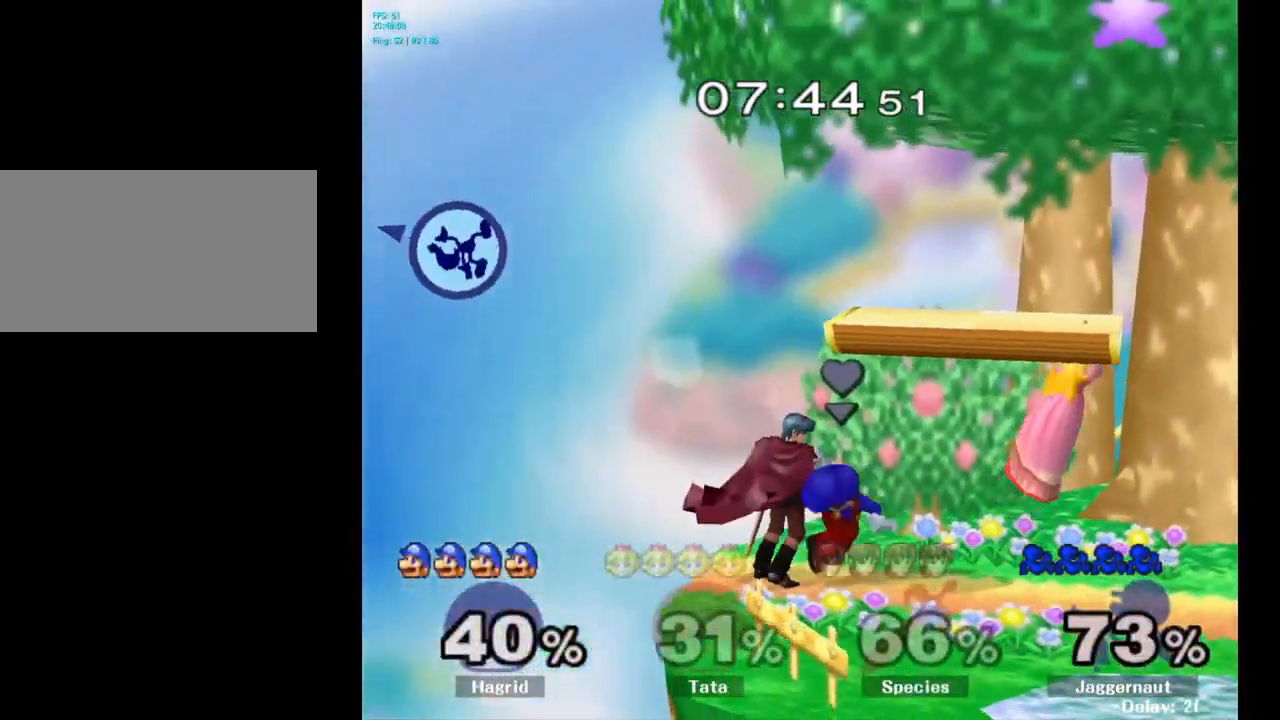
{"buttons": [], "left_stick": "right", "right_stick": "center", "events": [[300, "left_stick", "center"], [350, "left_stick", "right"]]}
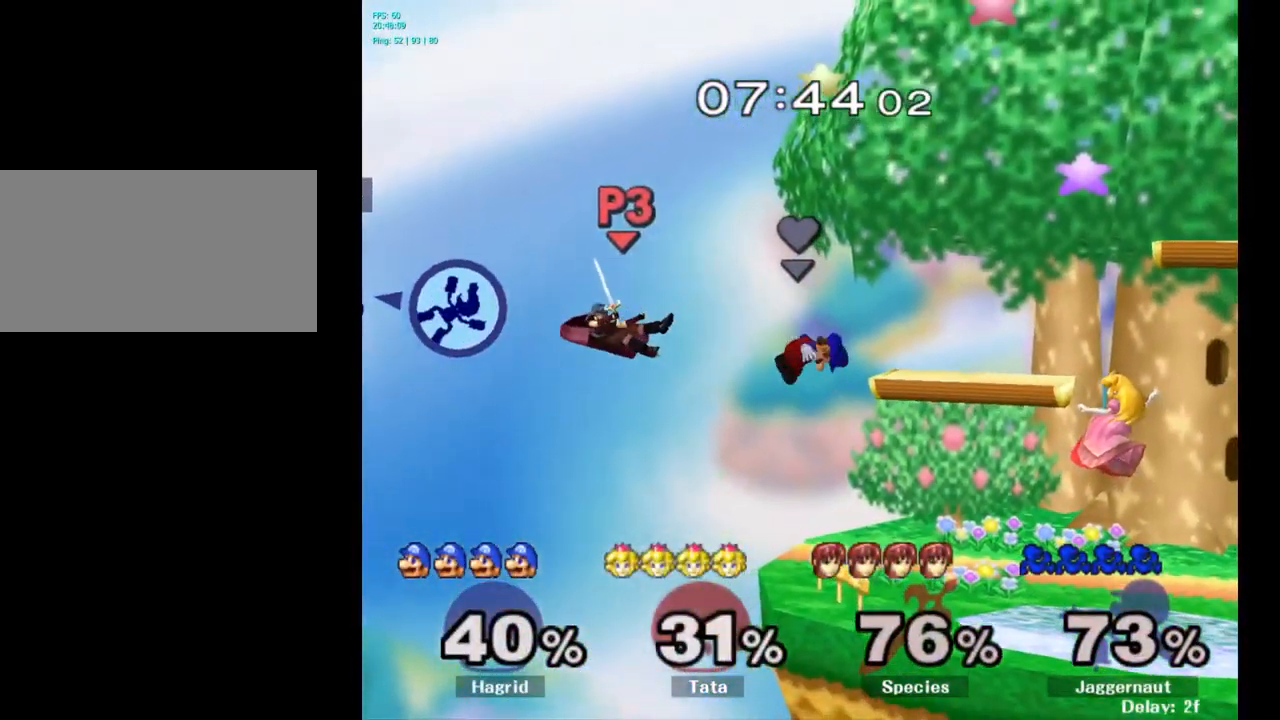
{"buttons": ["Y"], "left_stick": "right", "right_stick": "center", "events": [[300, "Y", "down"]]}
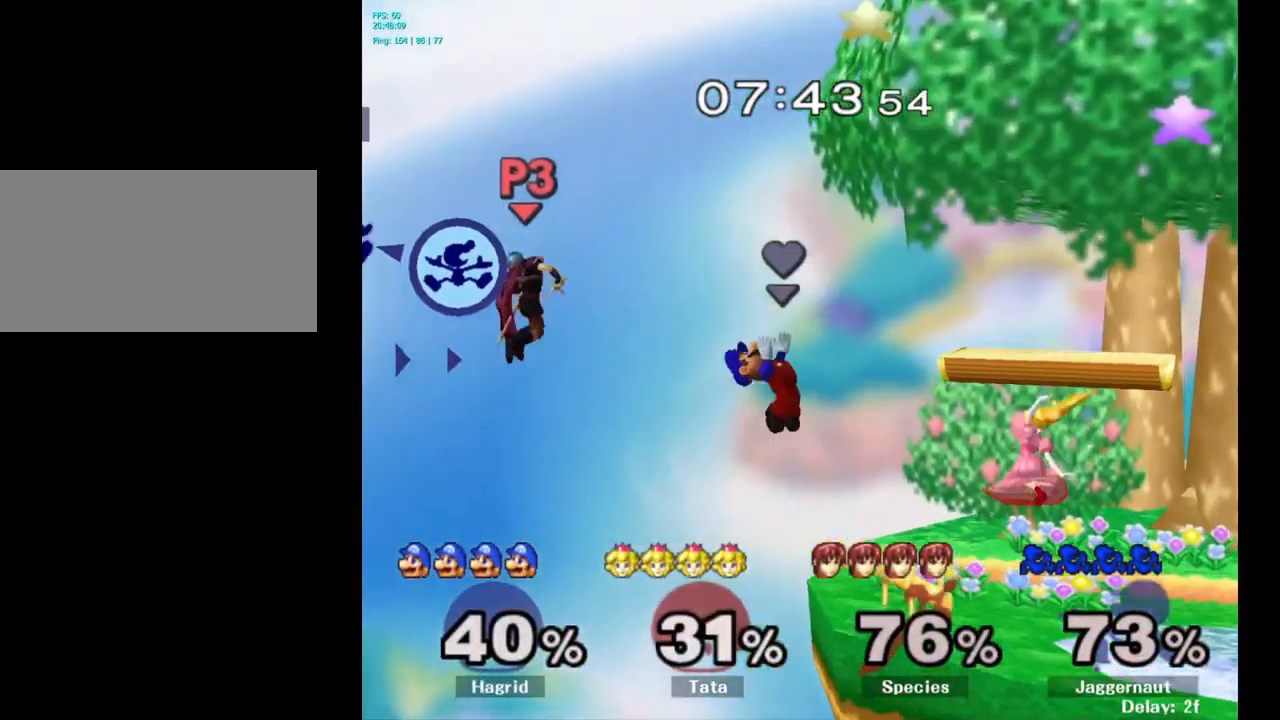
{"buttons": [], "left_stick": "right", "right_stick": "center", "events": [[33, "Y", "up"]]}
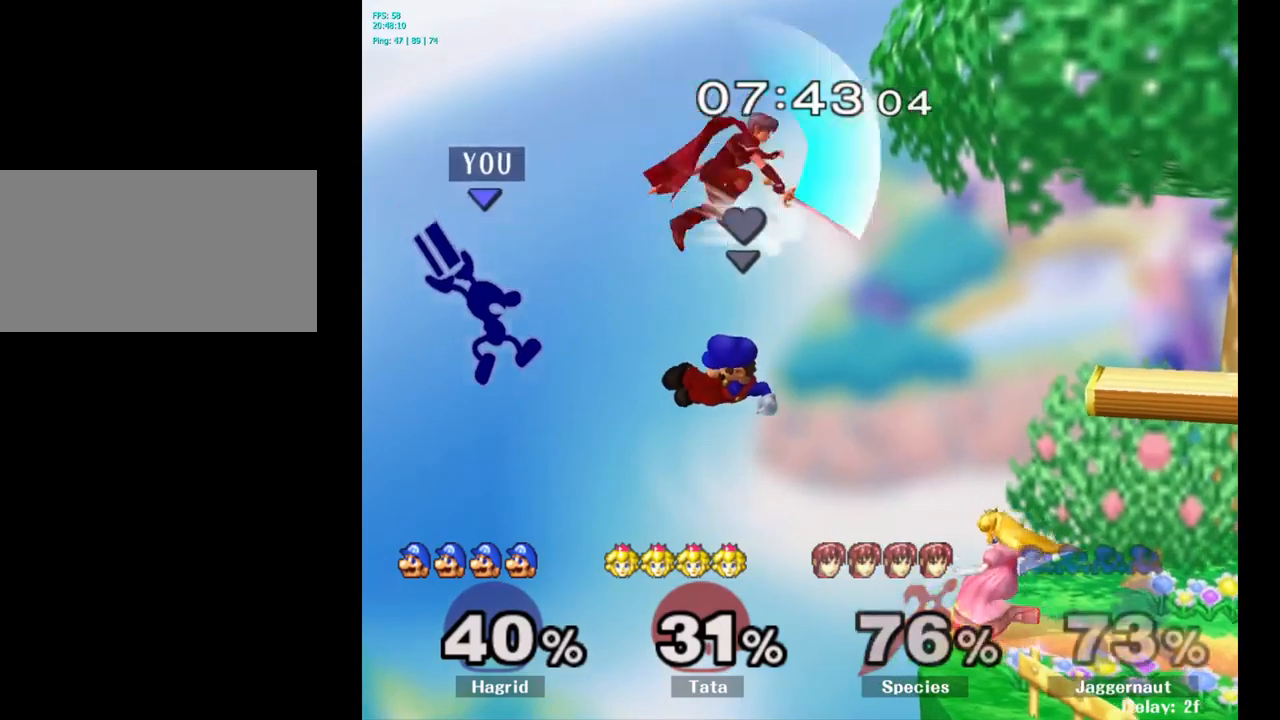
{"buttons": [], "left_stick": "up-right", "right_stick": "center", "events": [[84, "left_stick", "up-left"], [184, "left_stick", "up-right"]]}
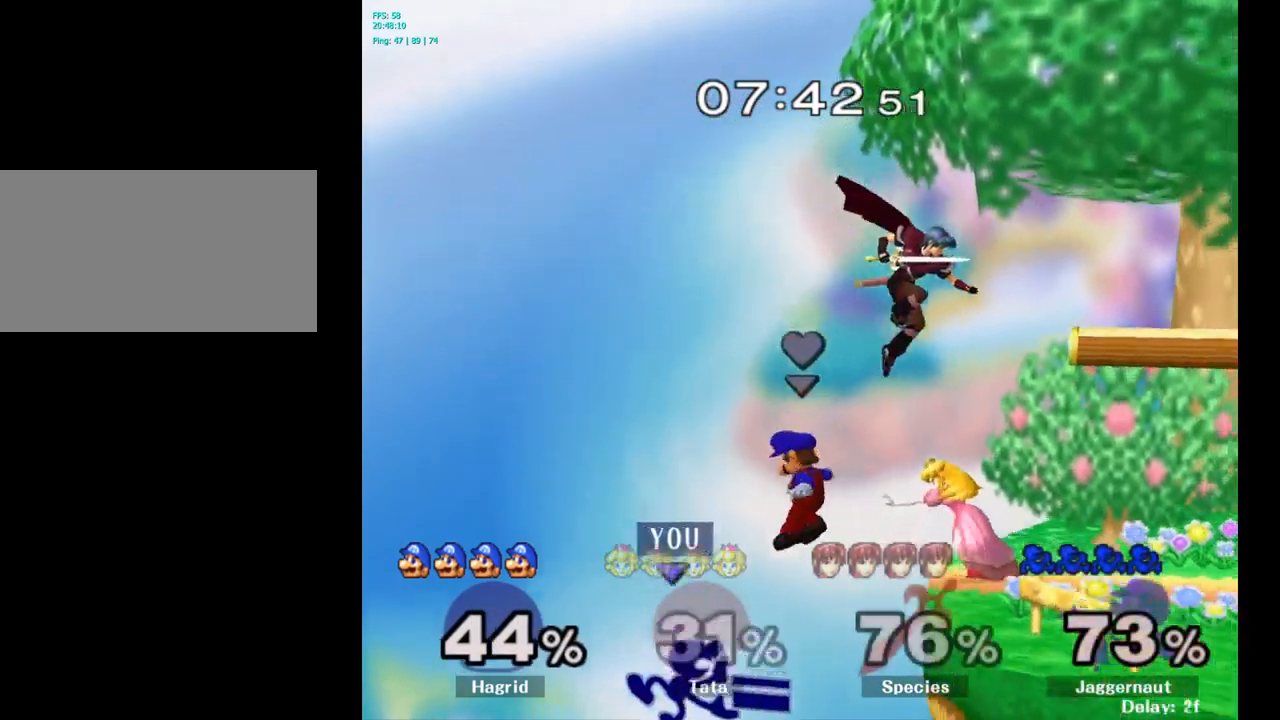
{"buttons": ["B"], "left_stick": "up-right", "right_stick": "center", "events": [[400, "B", "down"]]}
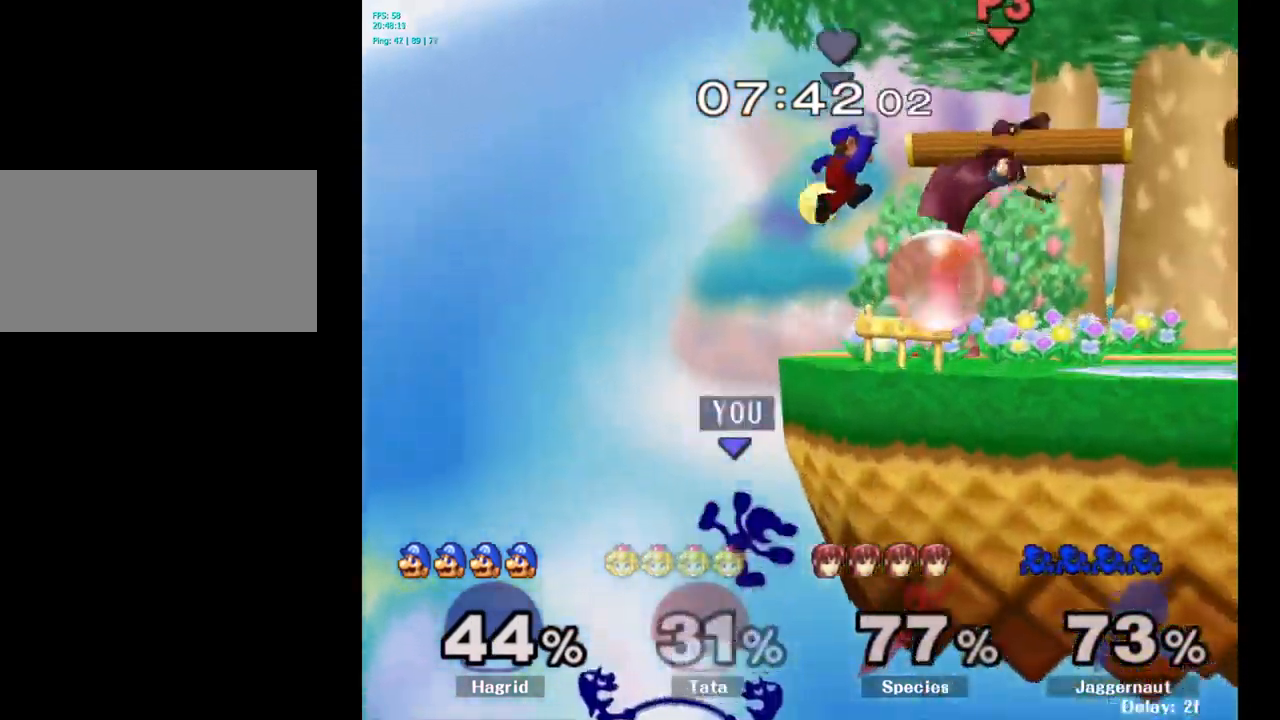
{"buttons": [], "left_stick": "up-right", "right_stick": "center", "events": [[67, "B", "up"]]}
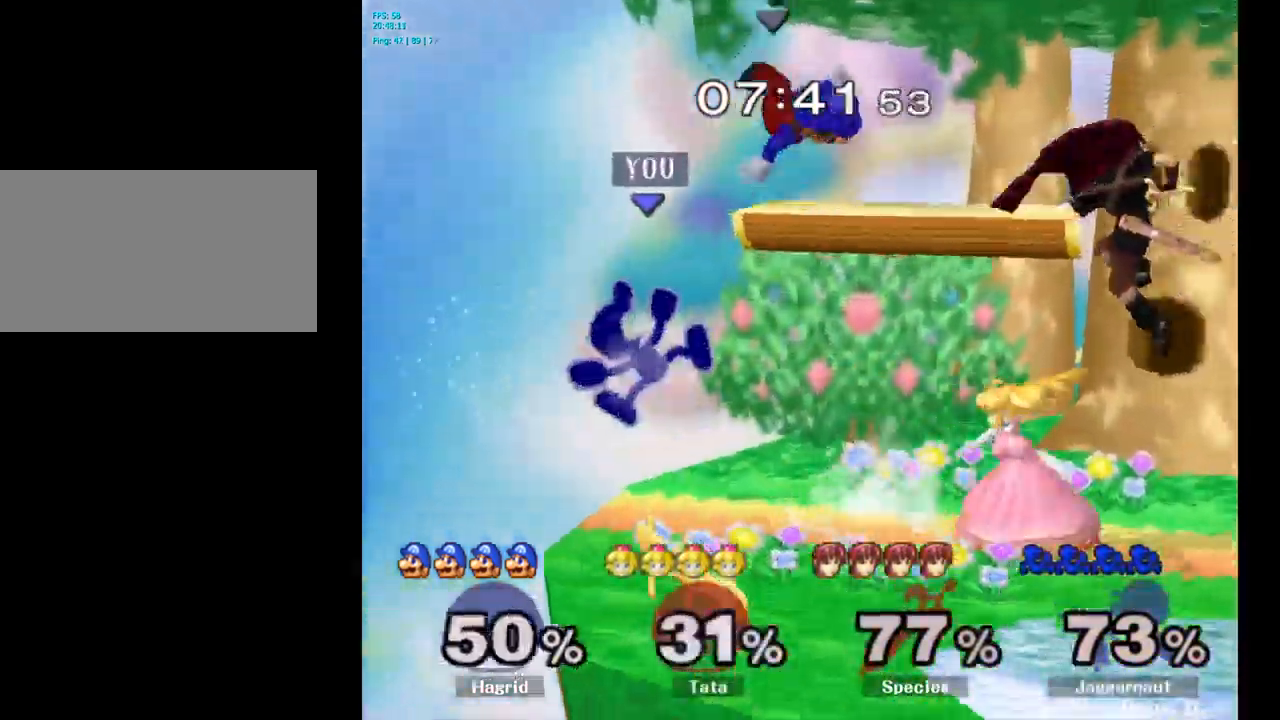
{"buttons": [], "left_stick": "center", "right_stick": "center", "events": [[150, "R1", "down"], [234, "left_stick", "center"], [300, "R1", "up"]]}
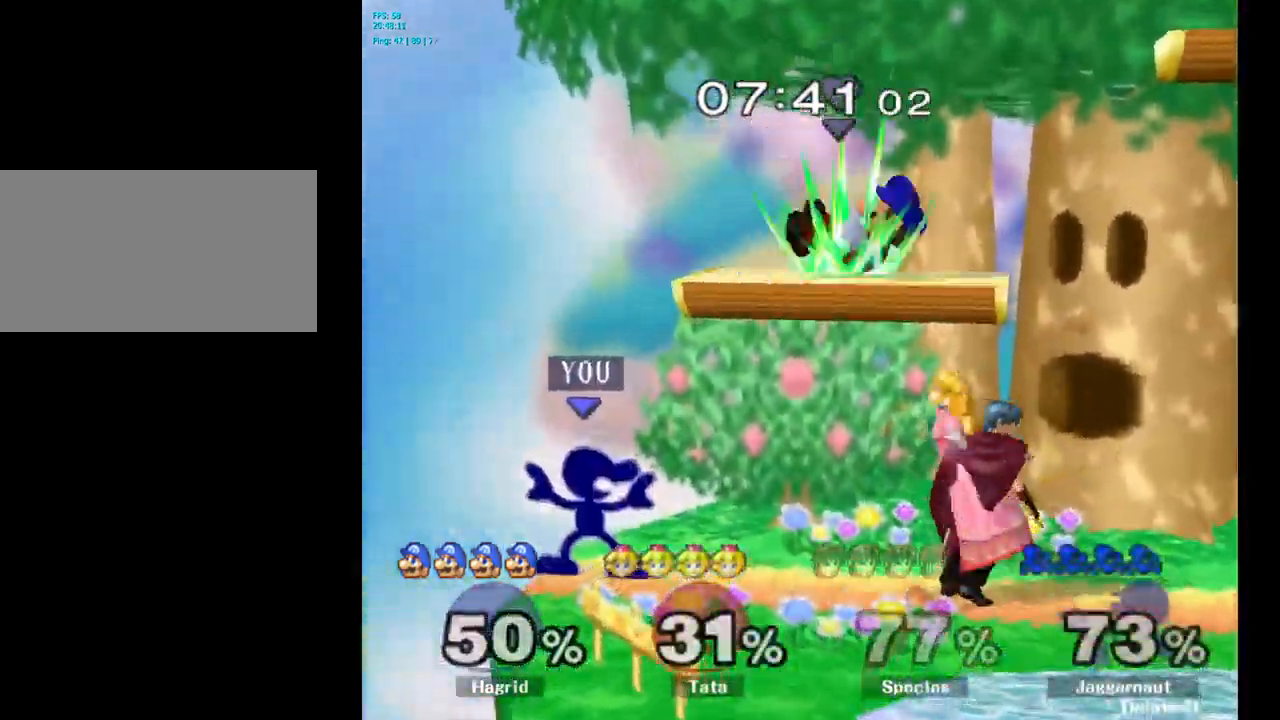
{"buttons": [], "left_stick": "right", "right_stick": "center", "events": [[67, "left_stick", "right"], [84, "Y", "down"], [117, "Y", "up"], [200, "A", "down"], [317, "A", "up"]]}
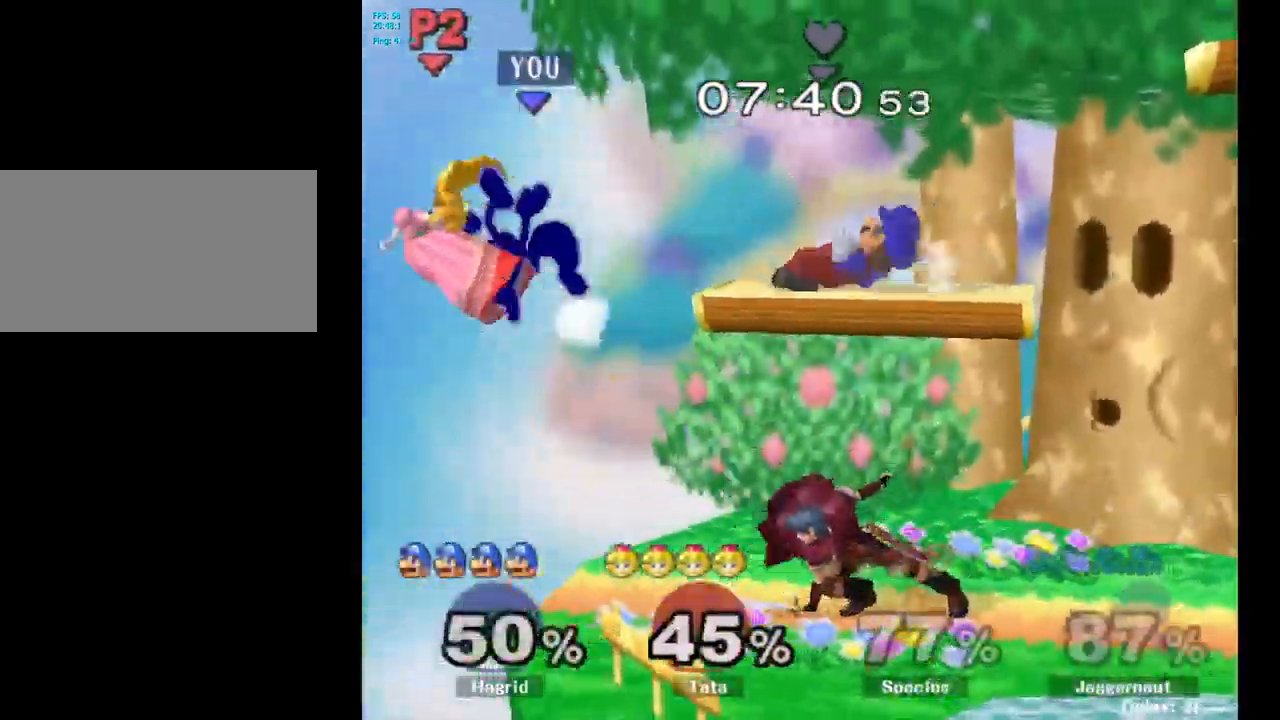
{"buttons": [], "left_stick": "right", "right_stick": "center", "events": [[100, "left_stick", "center"], [234, "left_stick", "right"], [384, "left_stick", "center"], [434, "left_stick", "right"]]}
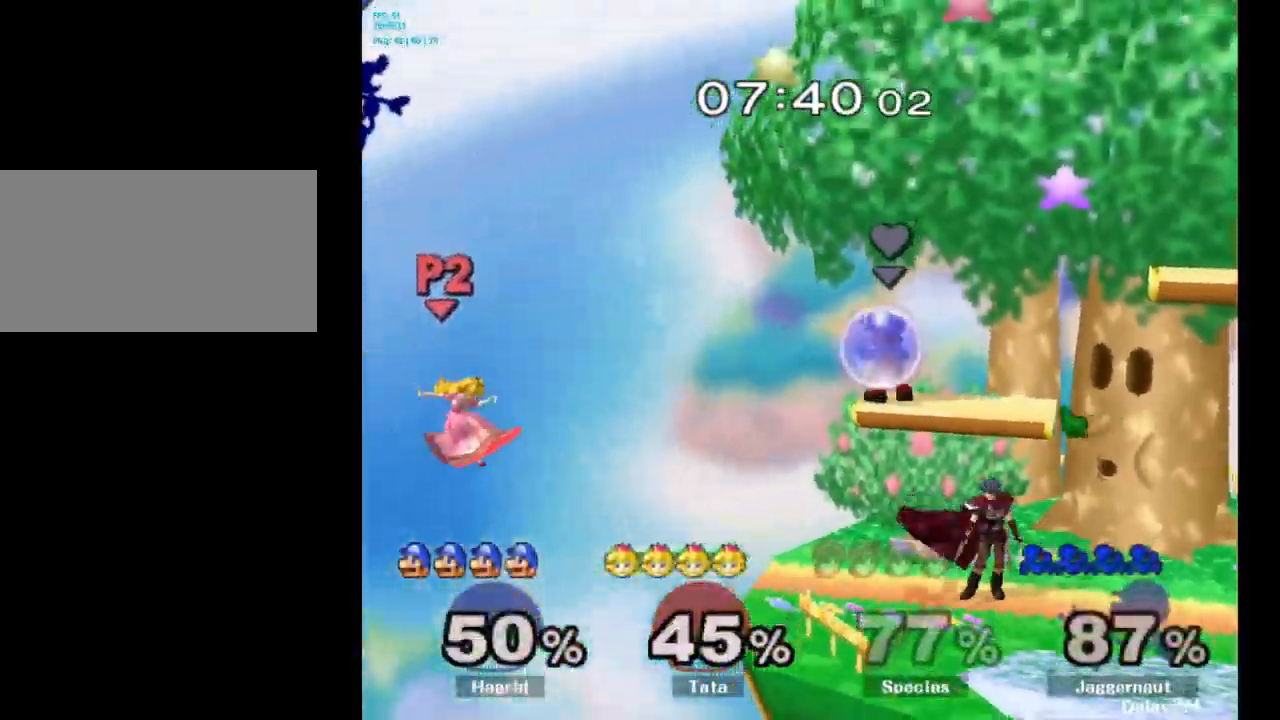
{"buttons": [], "left_stick": "right", "right_stick": "center", "events": [[217, "left_stick", "center"], [267, "left_stick", "right"]]}
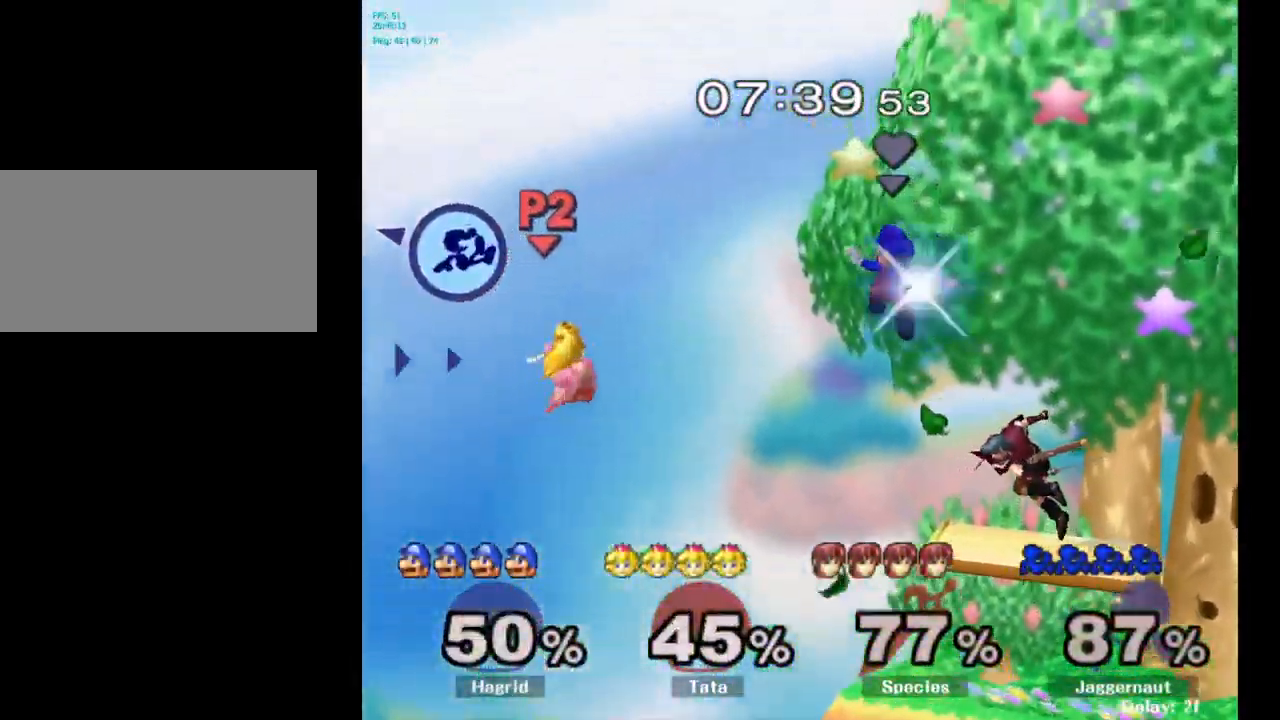
{"buttons": [], "left_stick": "right", "right_stick": "center", "events": [[50, "left_stick", "center"], [100, "left_stick", "right"]]}
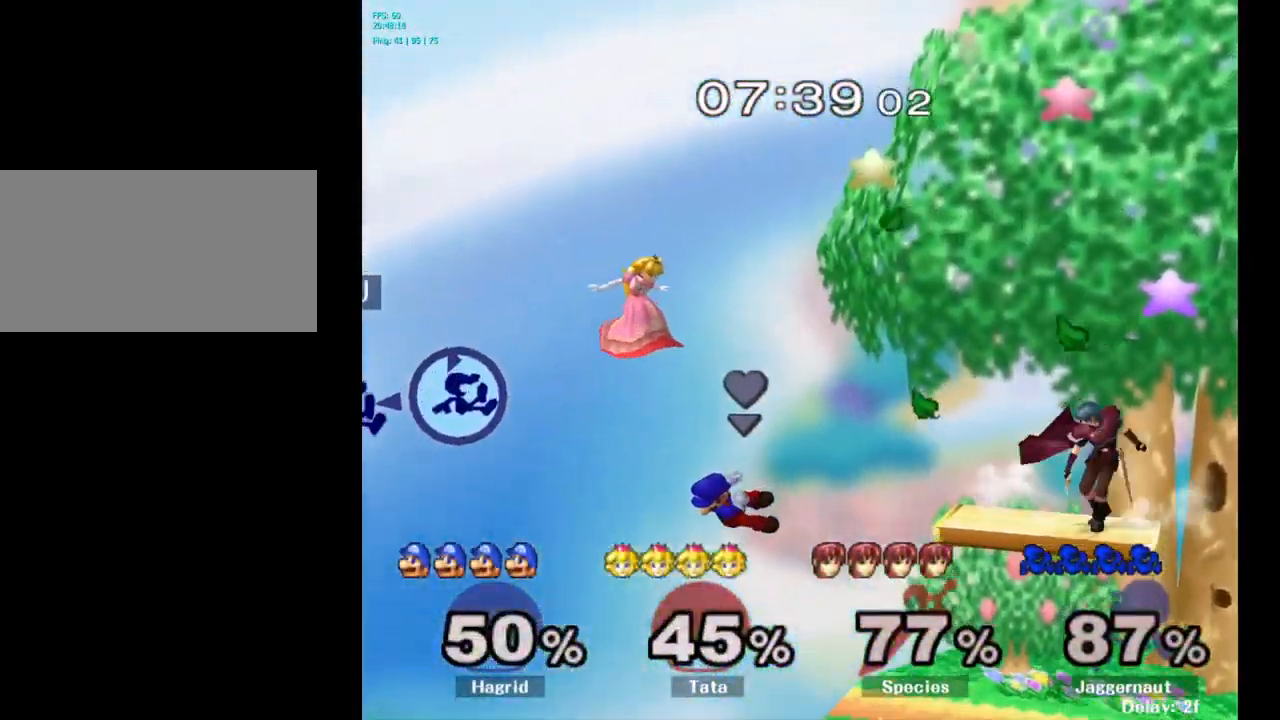
{"buttons": ["Y"], "left_stick": "right", "right_stick": "center", "events": [[484, "Y", "down"]]}
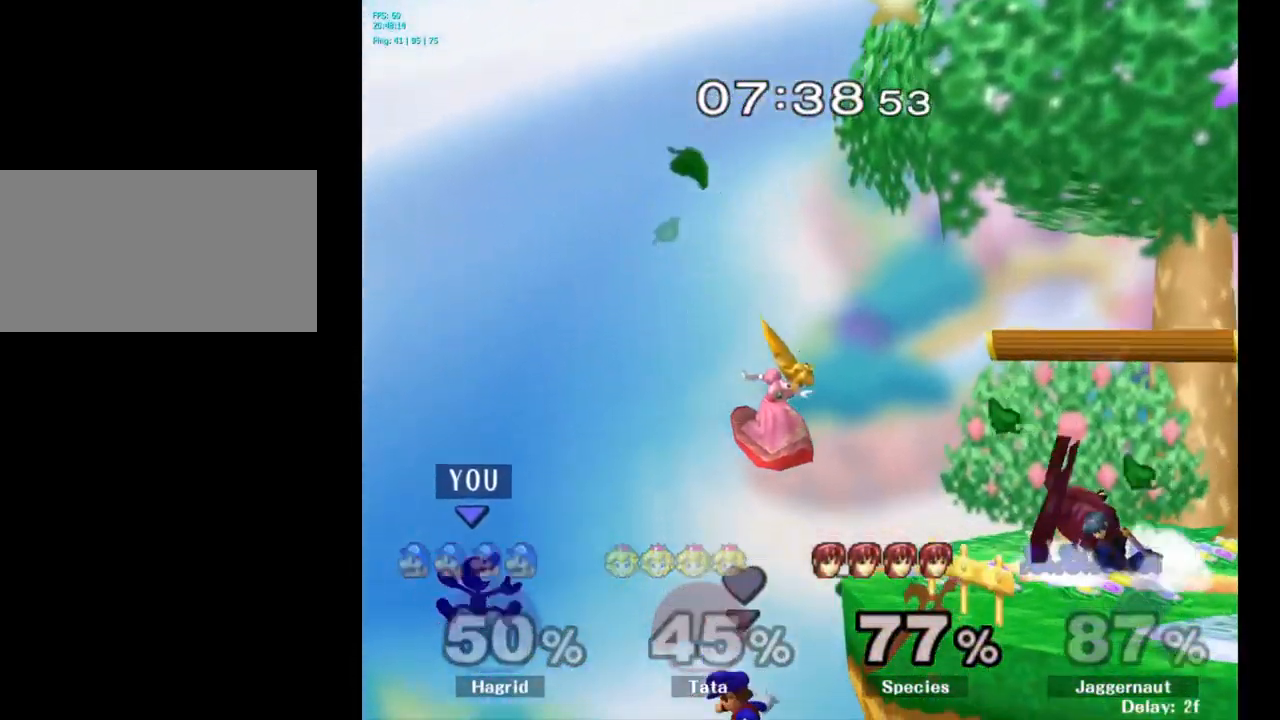
{"buttons": [], "left_stick": "center", "right_stick": "center", "events": [[167, "Y", "up"], [167, "left_stick", "up-left"], [317, "left_stick", "center"], [367, "left_stick", "right"], [451, "left_stick", "center"]]}
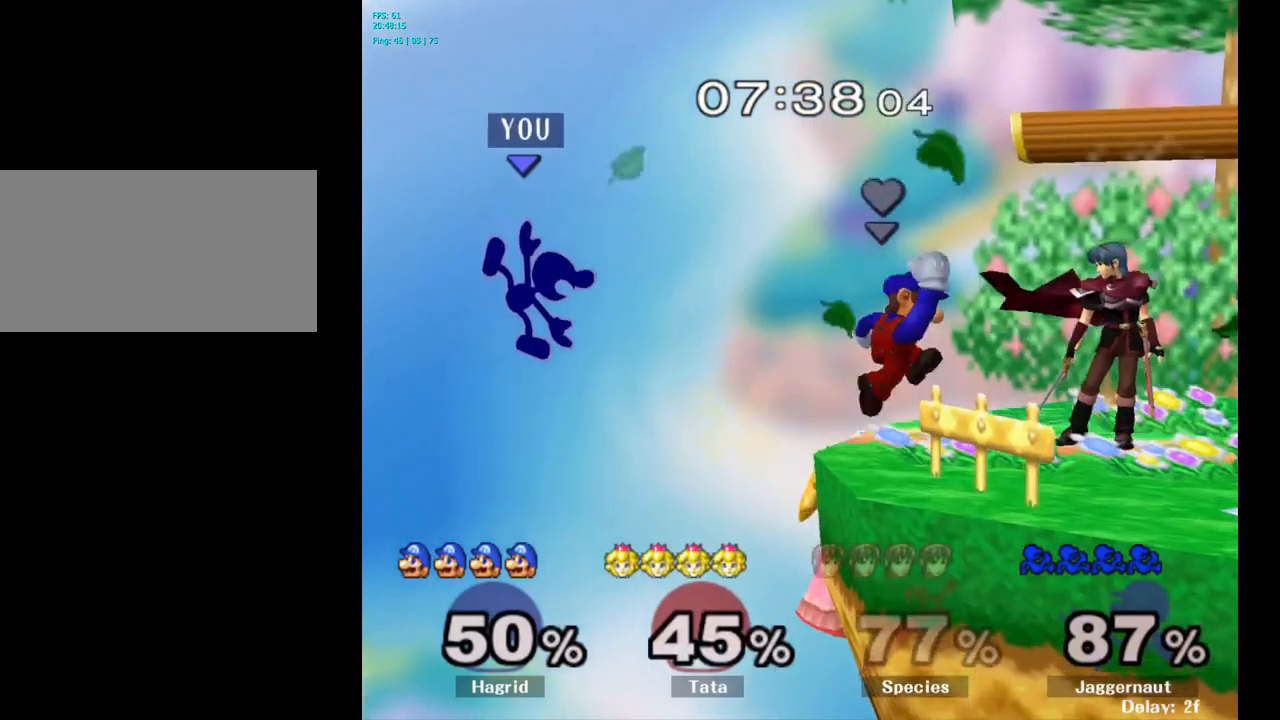
{"buttons": [], "left_stick": "up-right", "right_stick": "center", "events": [[17, "left_stick", "left"], [133, "left_stick", "right"], [317, "left_stick", "up-right"]]}
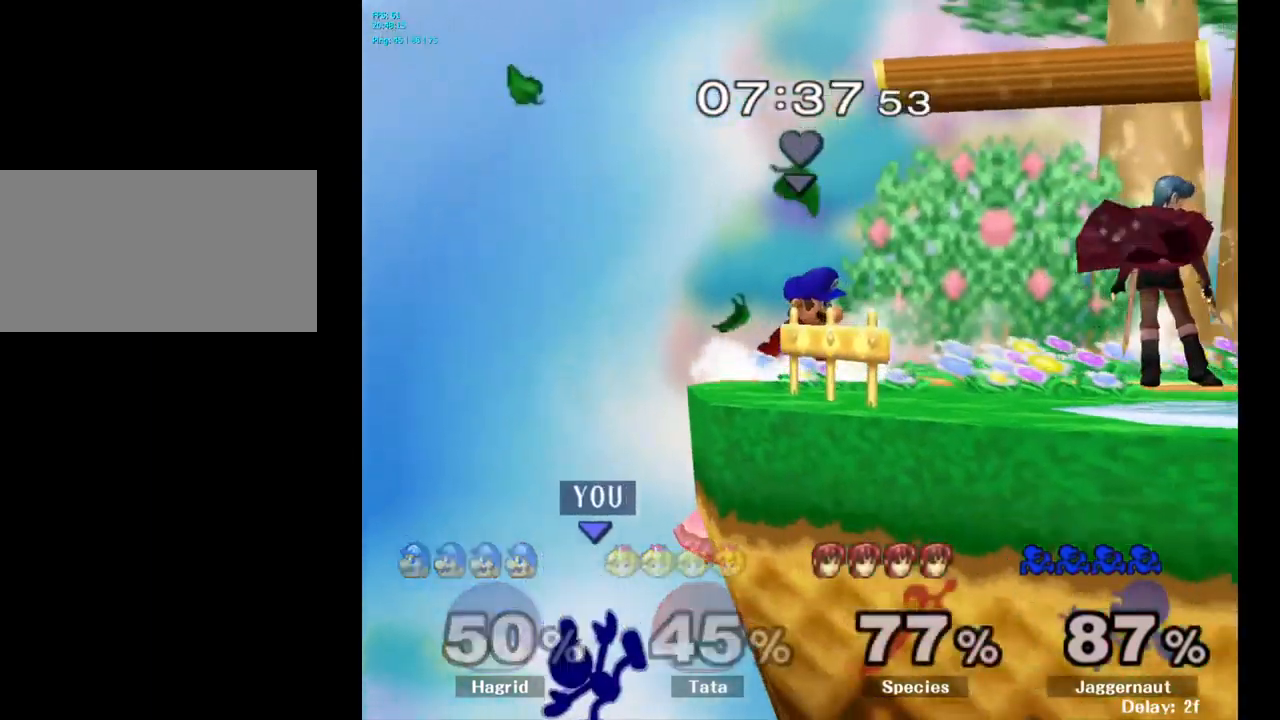
{"buttons": [], "left_stick": "up-right", "right_stick": "center", "events": [[200, "B", "down"], [383, "B", "up"]]}
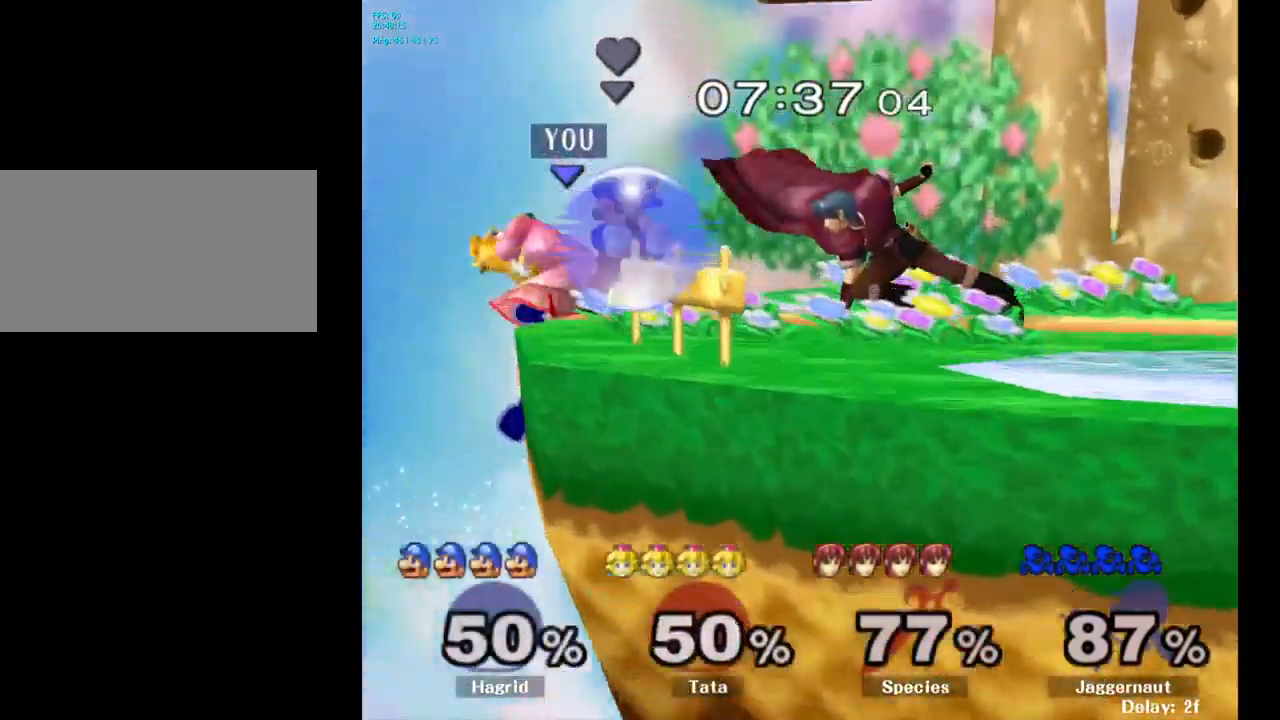
{"buttons": ["R1"], "left_stick": "right", "right_stick": "center", "events": [[483, "left_stick", "right"], [500, "R1", "down"]]}
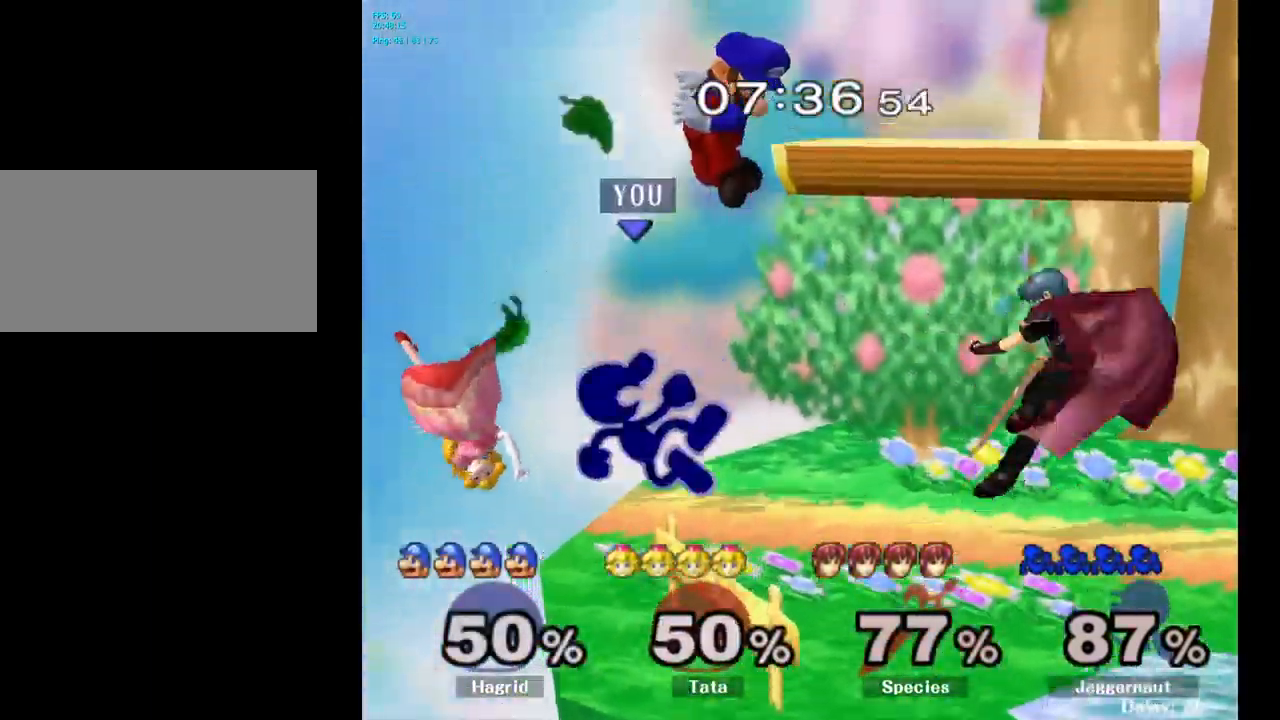
{"buttons": ["R1"], "left_stick": "center", "right_stick": "center", "events": [[67, "left_stick", "down-right"], [167, "left_stick", "center"]]}
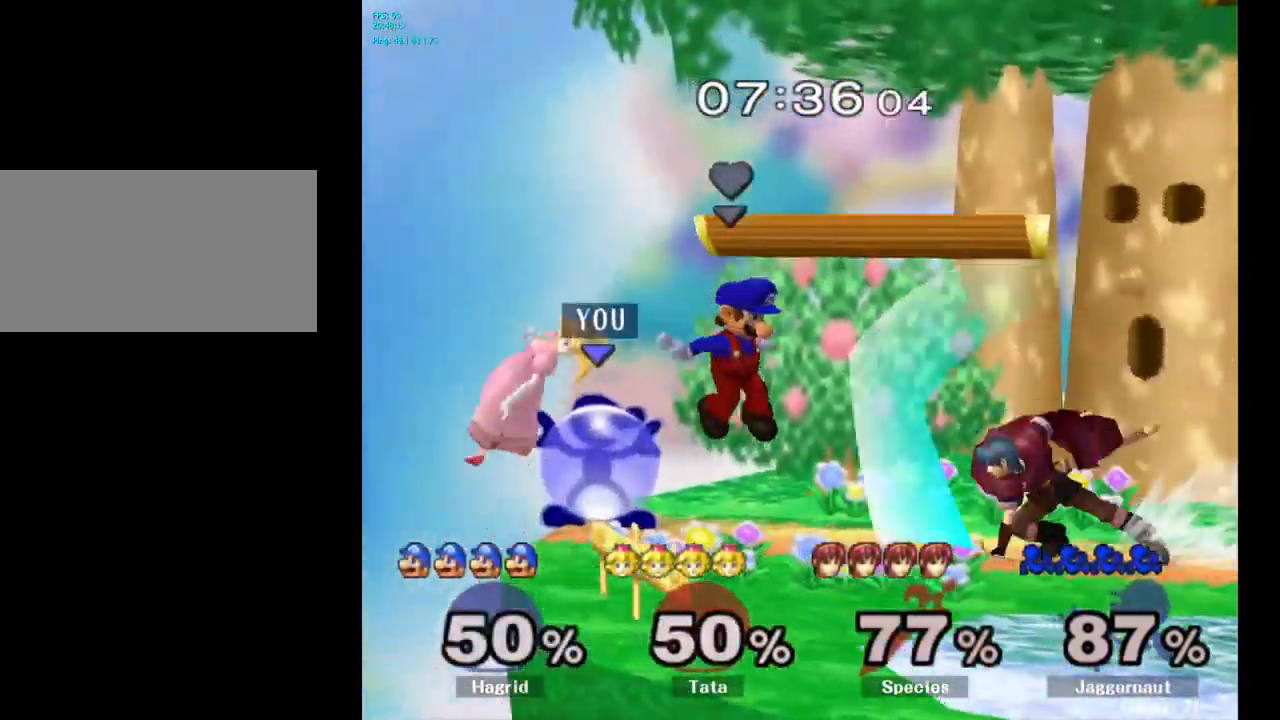
{"buttons": ["A", "R1"], "left_stick": "center", "right_stick": "center", "events": [[500, "A", "down"]]}
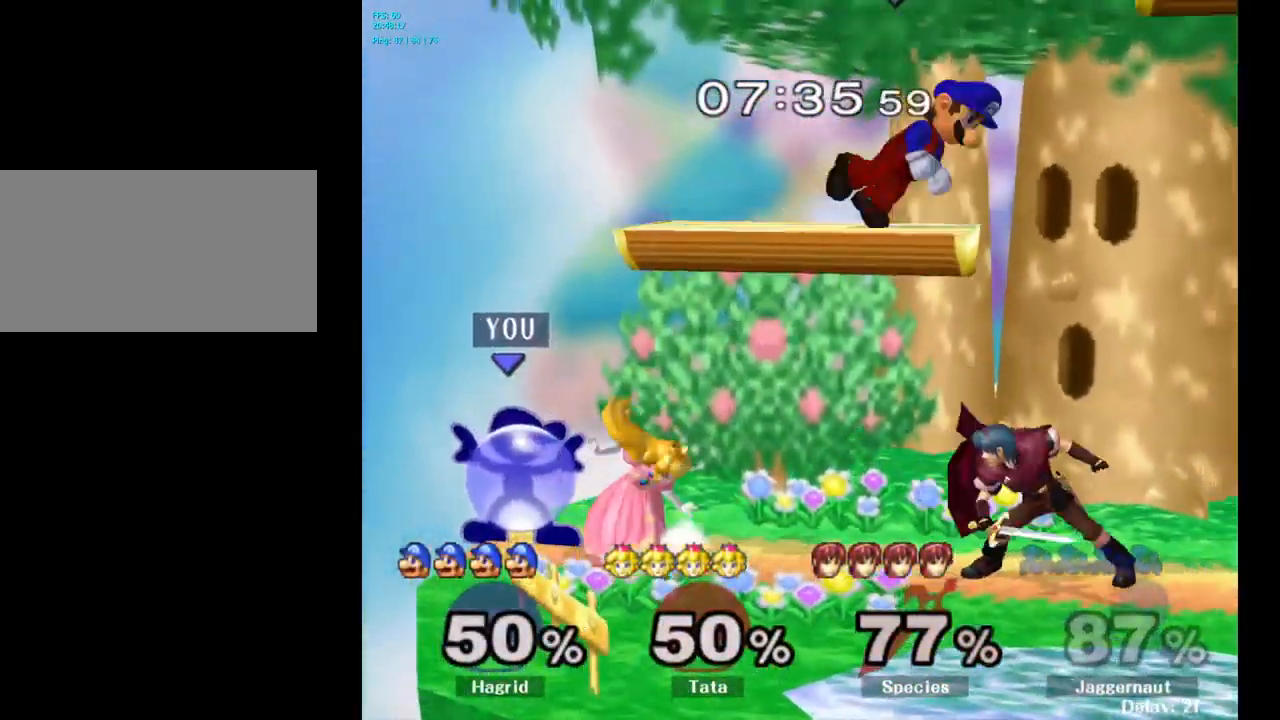
{"buttons": [], "left_stick": "center", "right_stick": "center", "events": [[117, "A", "up"], [133, "A", "down"], [150, "A", "up"], [233, "R1", "up"], [333, "left_stick", "down"], [400, "left_stick", "center"]]}
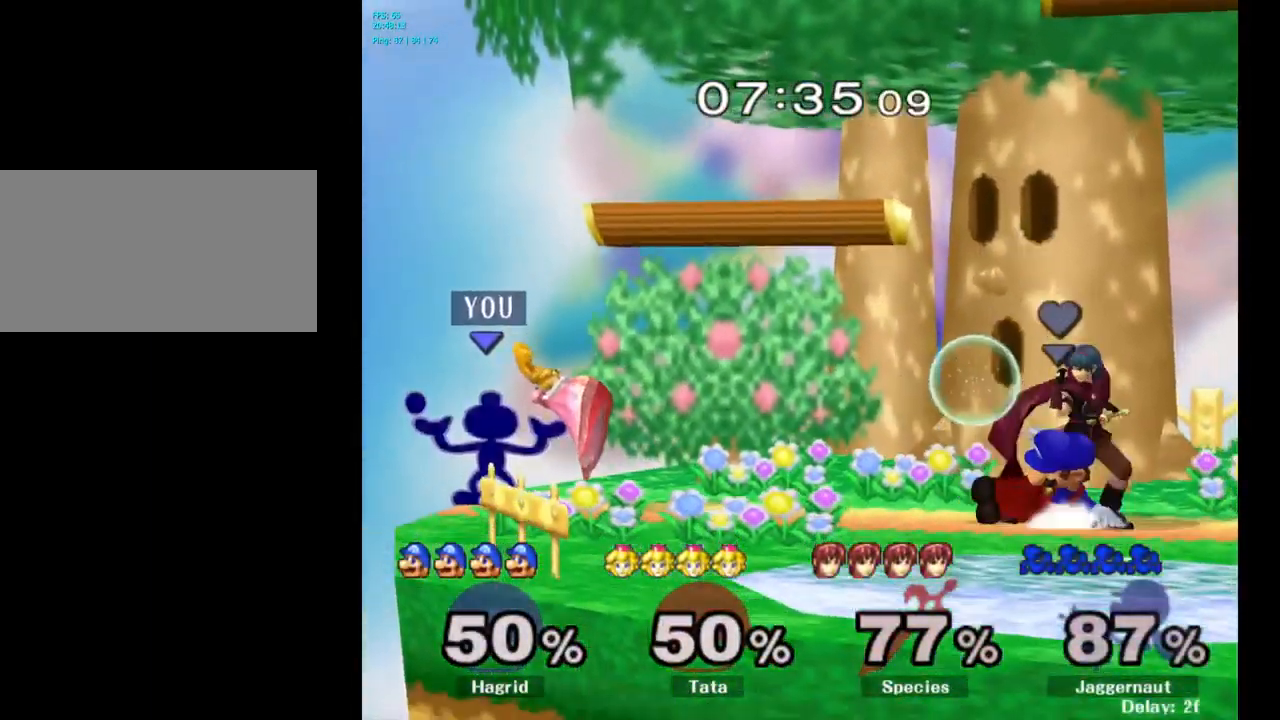
{"buttons": [], "left_stick": "center", "right_stick": "center", "events": []}